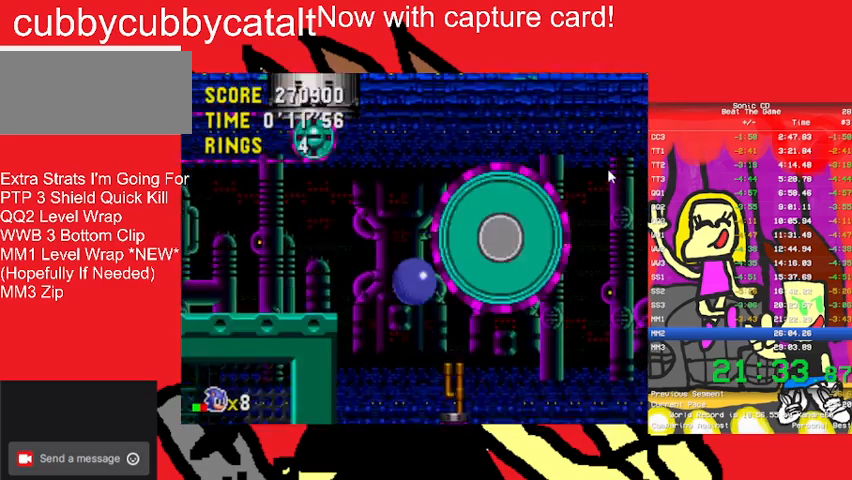
Gameplay with a controller (Nintendo layout); each line is a JSON object with the inputs held at the frame after it. "events" lists button and stick changes between this image and that frame as [ms after this image, input, new state], when the widget could be followed in between. Not read: L3 R3 START.
{"buttons": ["DPAD_LEFT"], "events": [[367, "DPAD_RIGHT", "up"], [467, "DPAD_LEFT", "down"]]}
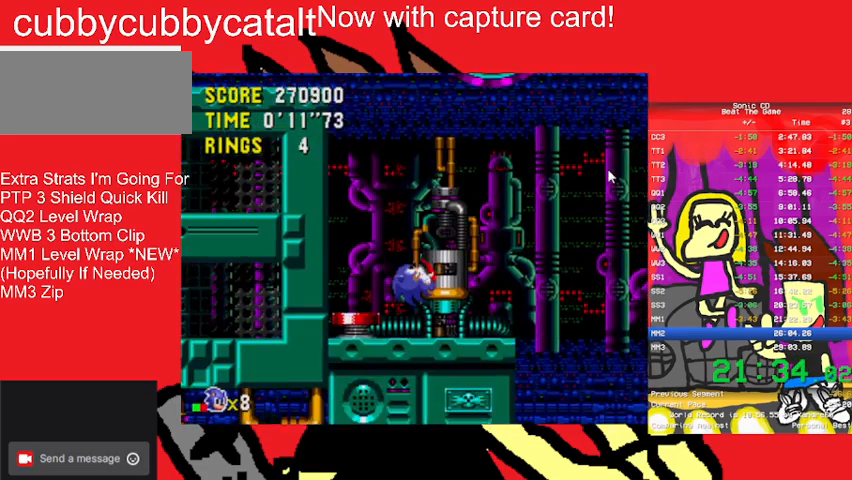
{"buttons": ["DPAD_LEFT"], "events": [[67, "DPAD_UP", "down"], [200, "A", "down"], [200, "DPAD_UP", "up"], [233, "B", "down"], [400, "A", "up"], [400, "B", "up"]]}
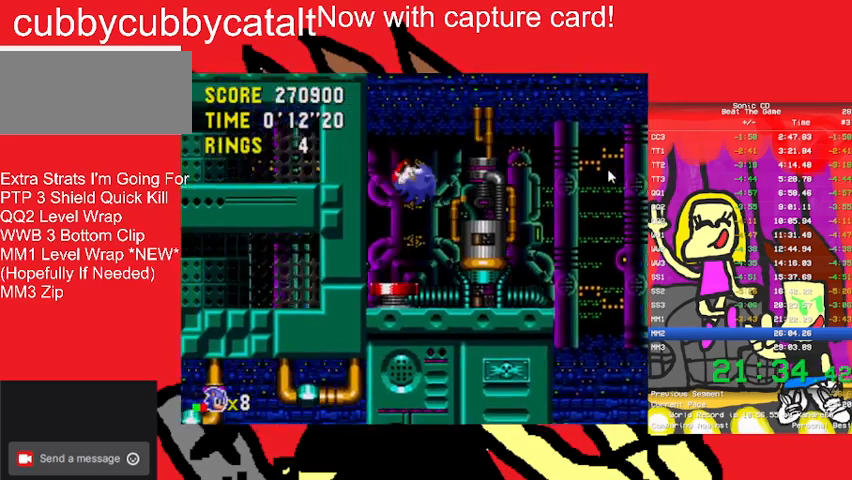
{"buttons": [], "events": [[33, "DPAD_LEFT", "up"]]}
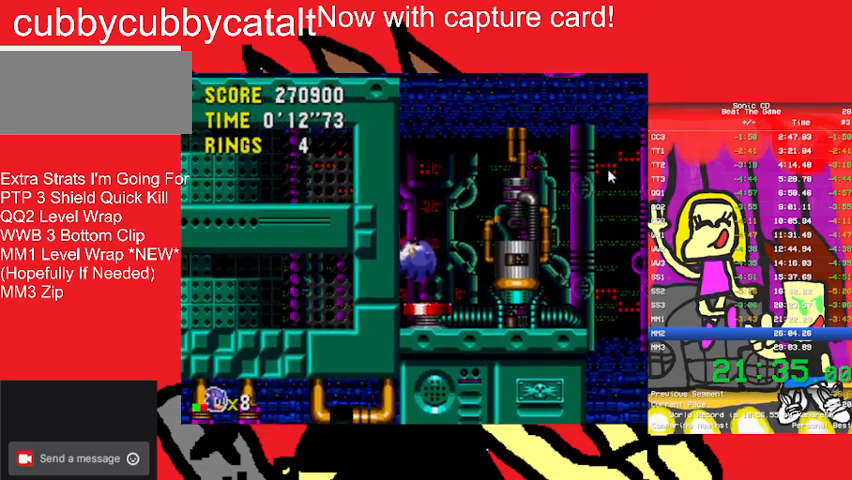
{"buttons": [], "events": []}
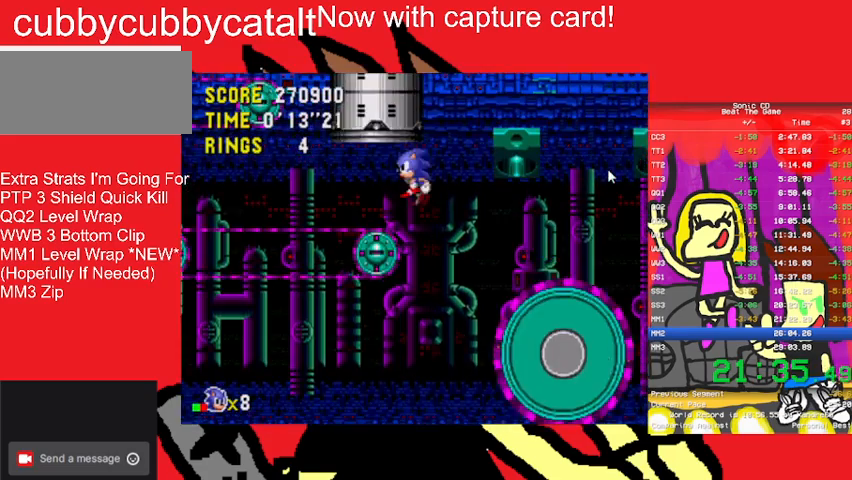
{"buttons": ["DPAD_LEFT"], "events": [[67, "DPAD_RIGHT", "down"], [67, "DPAD_UP", "down"], [133, "DPAD_UP", "up"], [233, "DPAD_RIGHT", "up"], [433, "DPAD_LEFT", "down"]]}
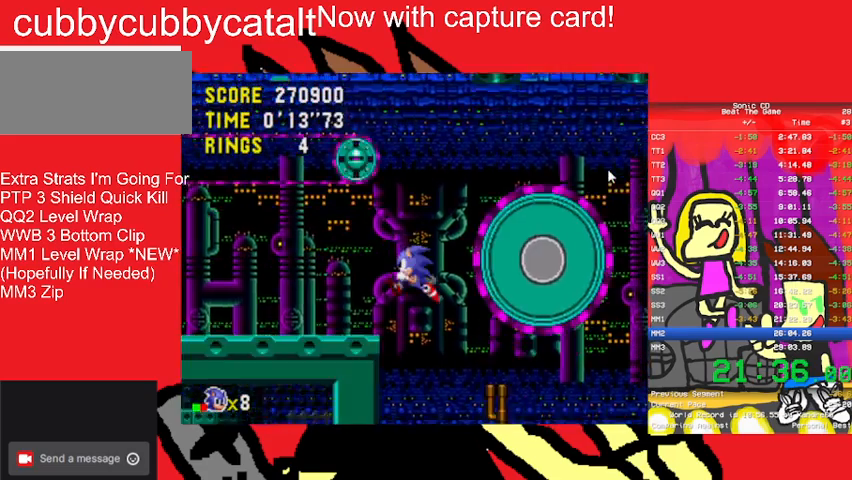
{"buttons": ["DPAD_RIGHT"], "events": [[100, "DPAD_LEFT", "up"], [467, "DPAD_RIGHT", "down"]]}